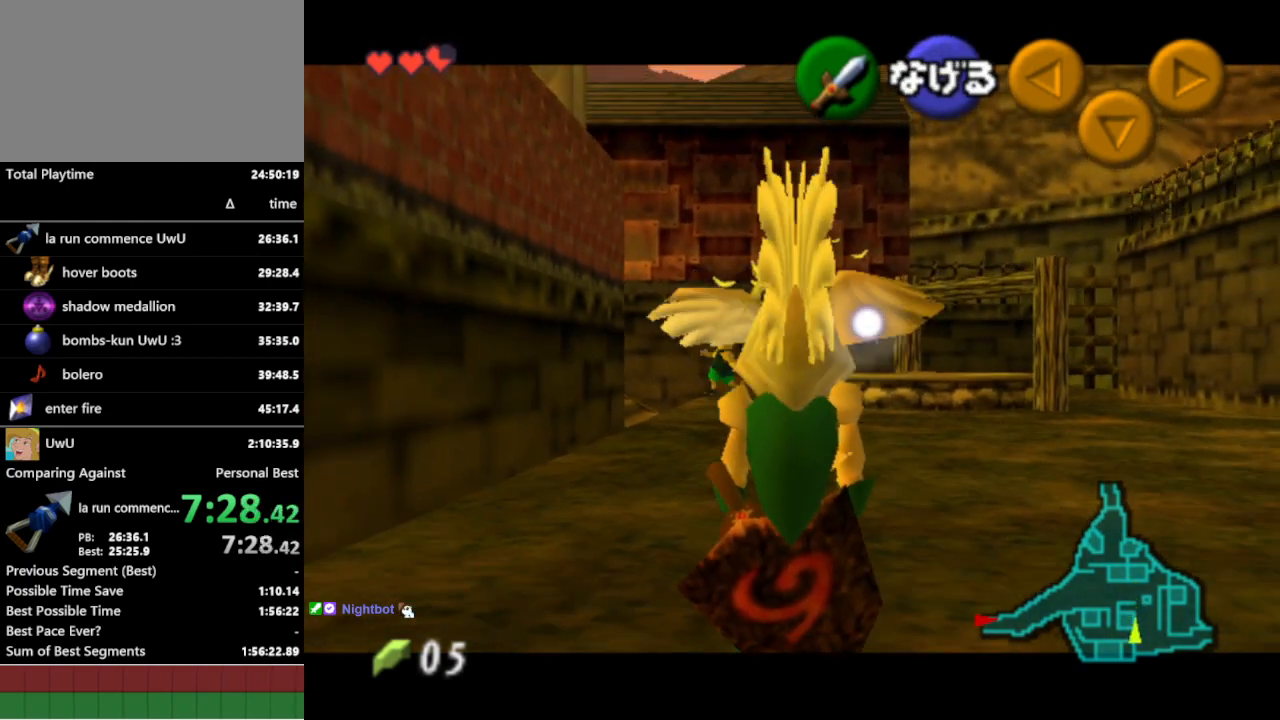
Gameplay with a controller (Nintendo layout); each line is a JSON object with the inputs held at the frame after it. "events" lists button and stick changes between this image and that frame as [ms after this image, input, new state], when the widget could be followed in between. Not read: L3 R1 R3.
{"buttons": ["L1"], "left_stick": "center", "right_stick": "center", "events": [[200, "L1", "up"], [200, "left_stick", "down-left"], [400, "L1", "down"], [500, "left_stick", "center"]]}
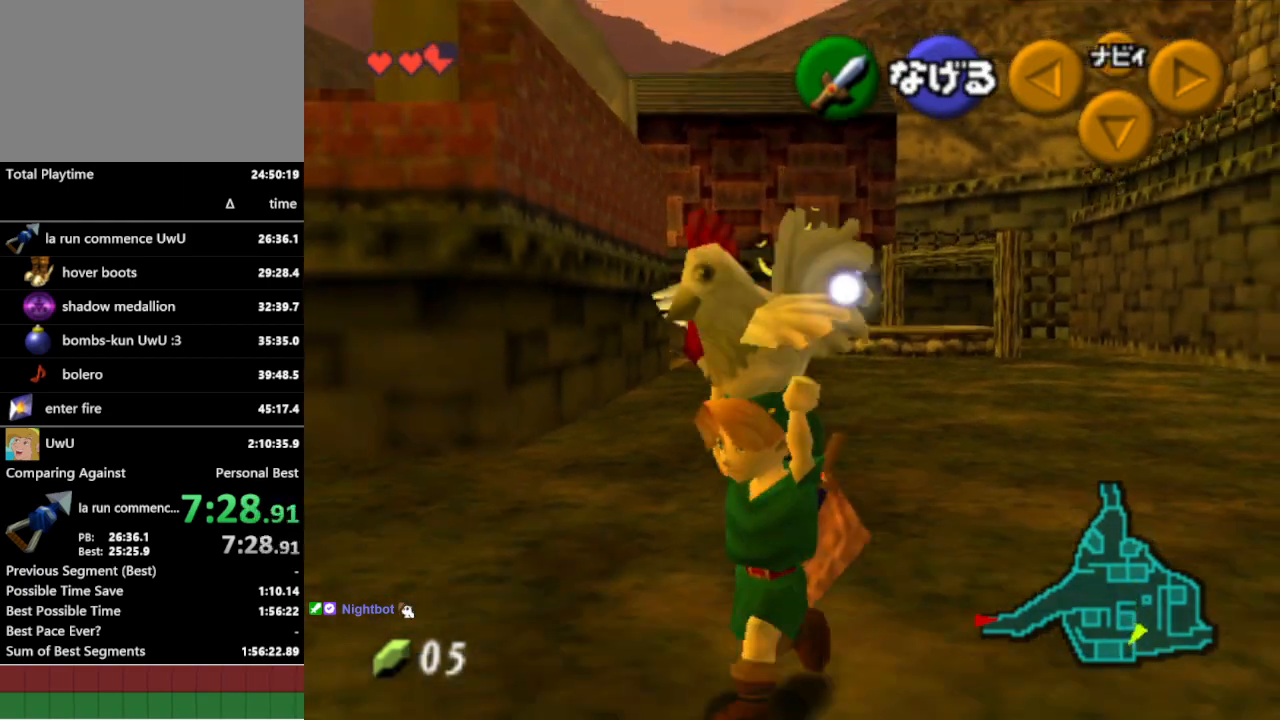
{"buttons": [], "left_stick": "up-right", "right_stick": "center", "events": [[33, "L1", "up"], [100, "left_stick", "up-left"], [167, "left_stick", "up"], [333, "left_stick", "up-right"]]}
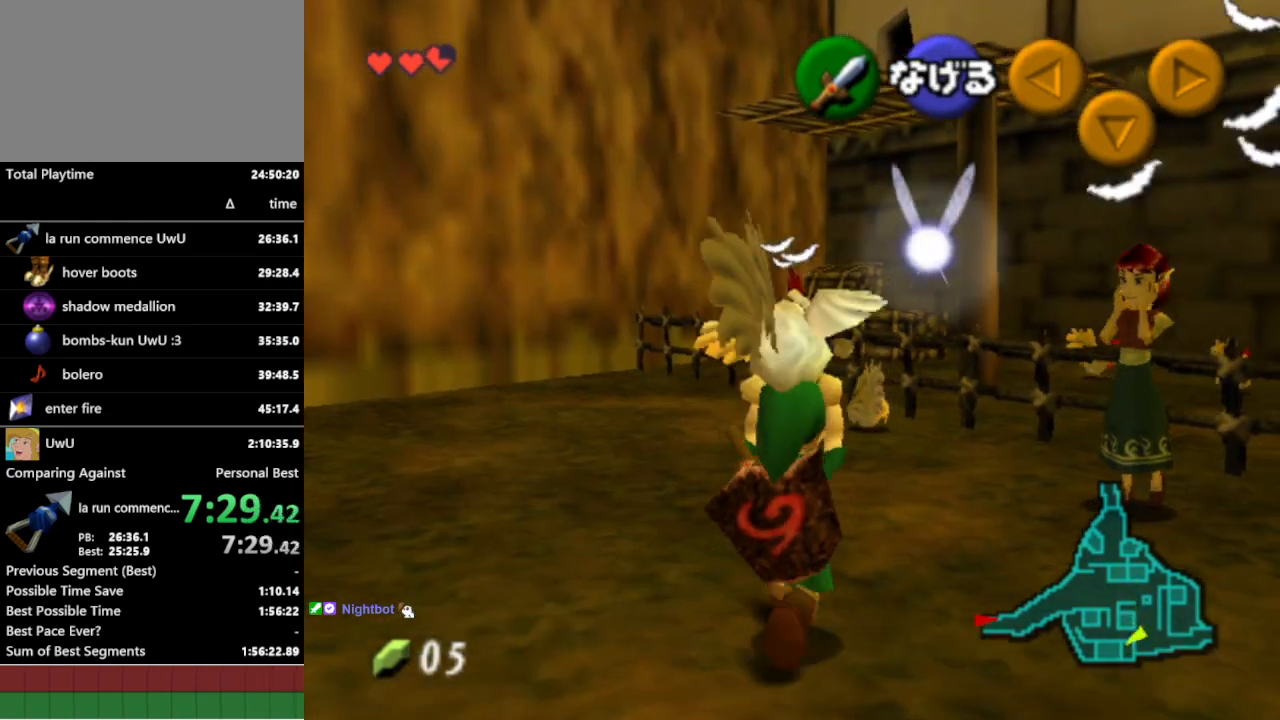
{"buttons": [], "left_stick": "up", "right_stick": "center", "events": [[67, "left_stick", "up"], [267, "A", "down"], [367, "A", "up"]]}
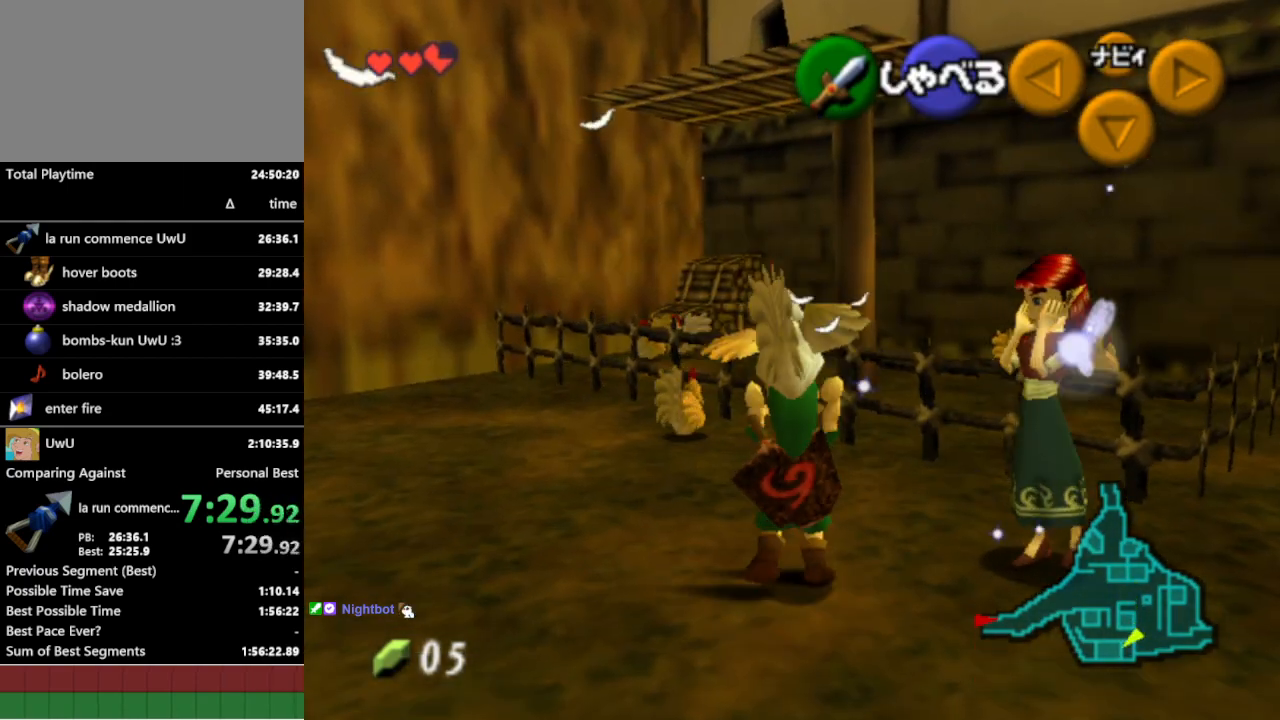
{"buttons": [], "left_stick": "up-left", "right_stick": "center", "events": [[233, "left_stick", "up-left"]]}
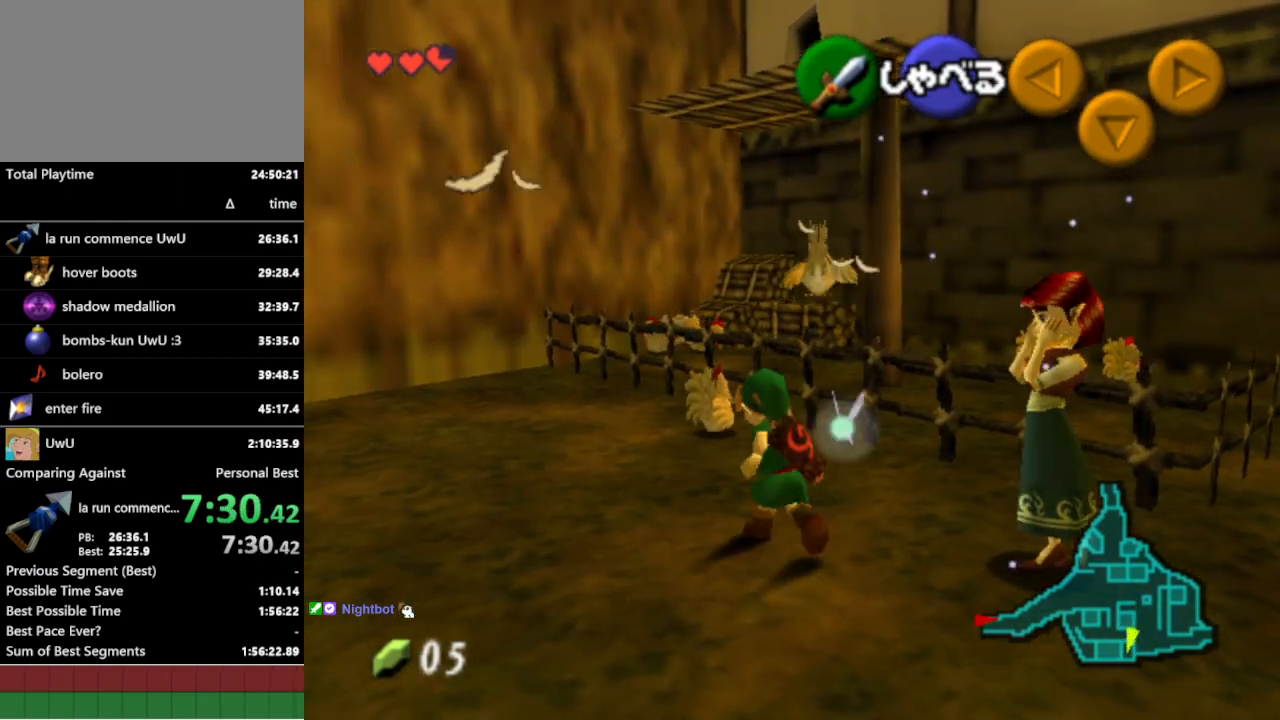
{"buttons": ["A"], "left_stick": "center", "right_stick": "center", "events": [[200, "left_stick", "up"], [467, "A", "down"], [500, "left_stick", "center"]]}
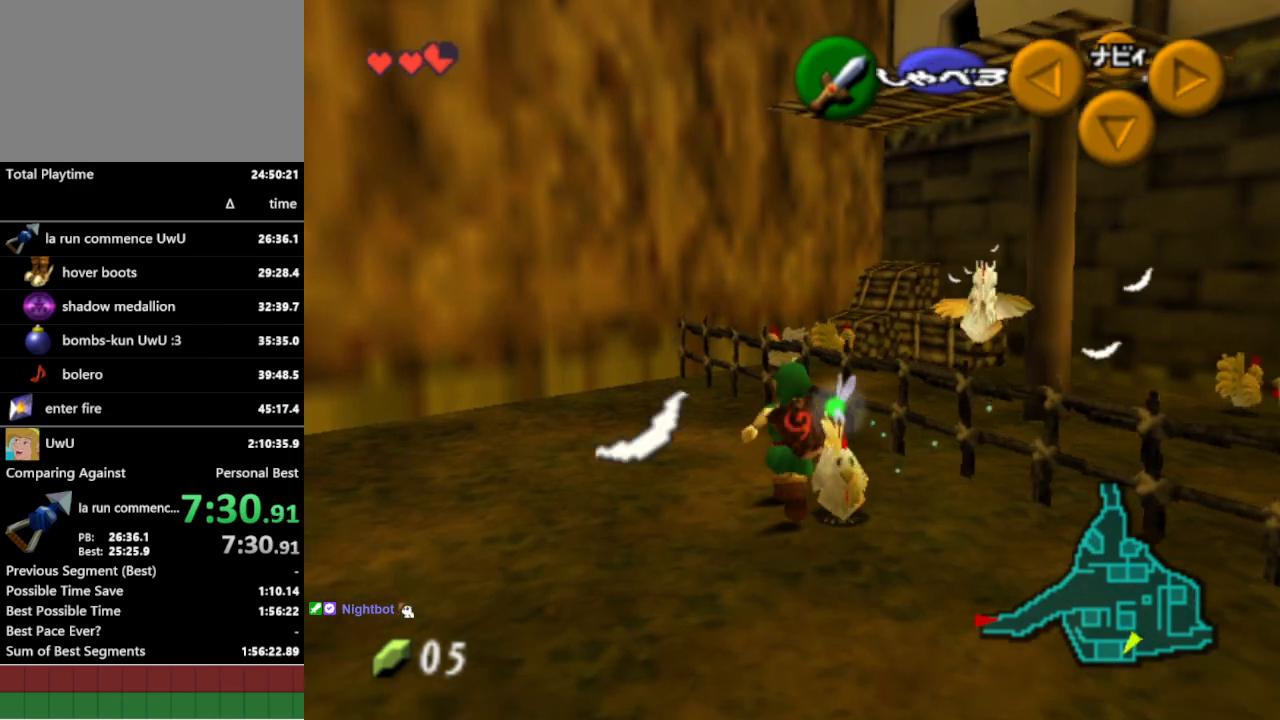
{"buttons": [], "left_stick": "down", "right_stick": "center", "events": [[67, "A", "up"], [267, "left_stick", "down"]]}
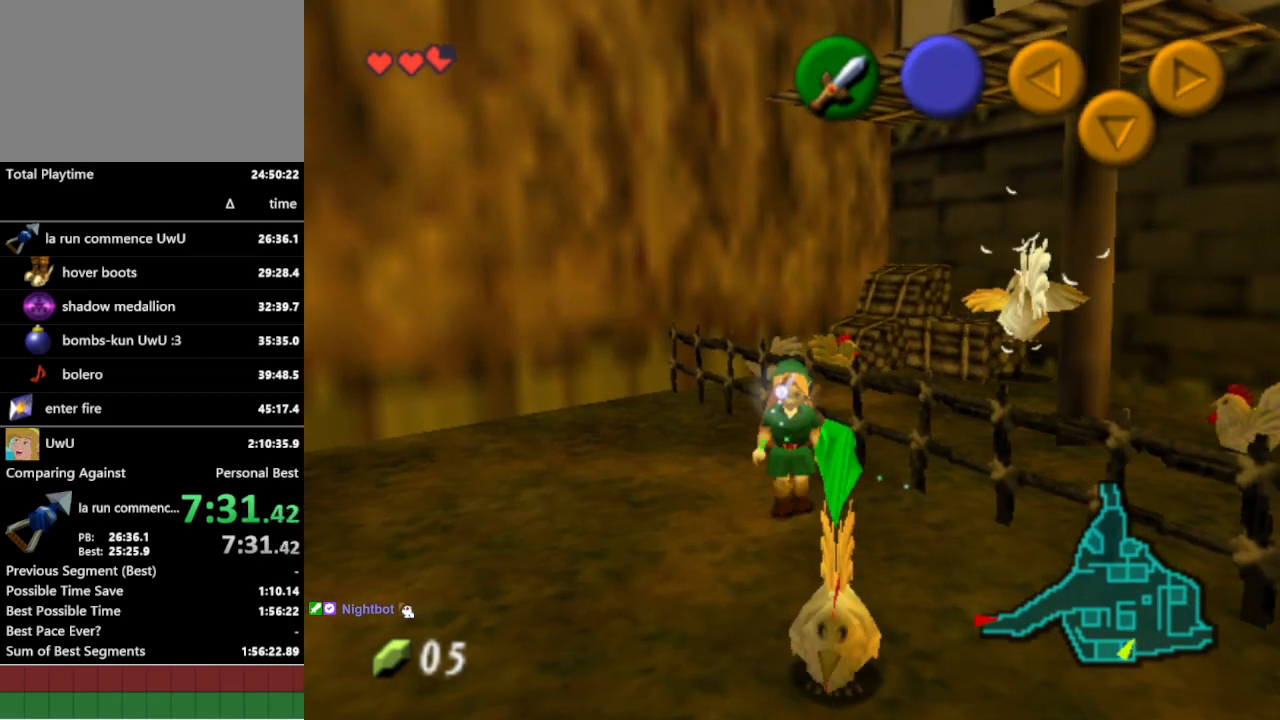
{"buttons": [], "left_stick": "center", "right_stick": "center", "events": [[200, "A", "down"], [233, "left_stick", "center"], [300, "A", "up"]]}
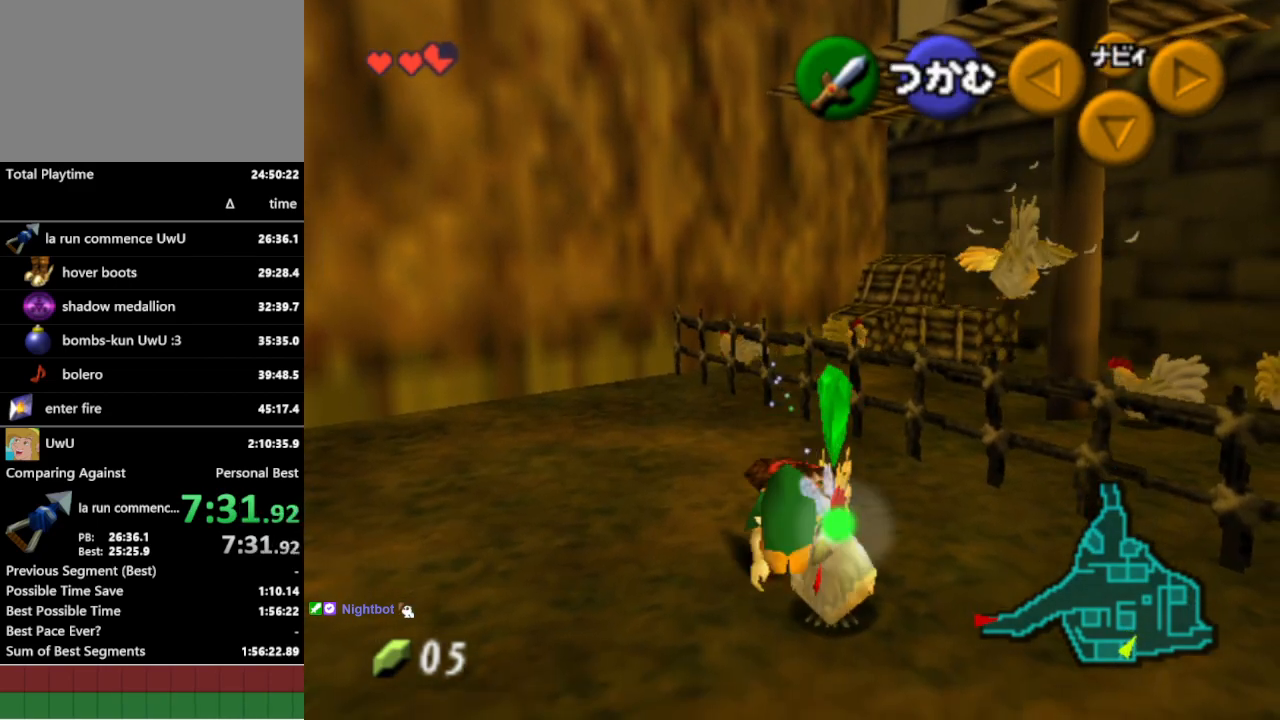
{"buttons": ["A"], "left_stick": "up-right", "right_stick": "center", "events": [[200, "left_stick", "up-right"], [500, "A", "down"]]}
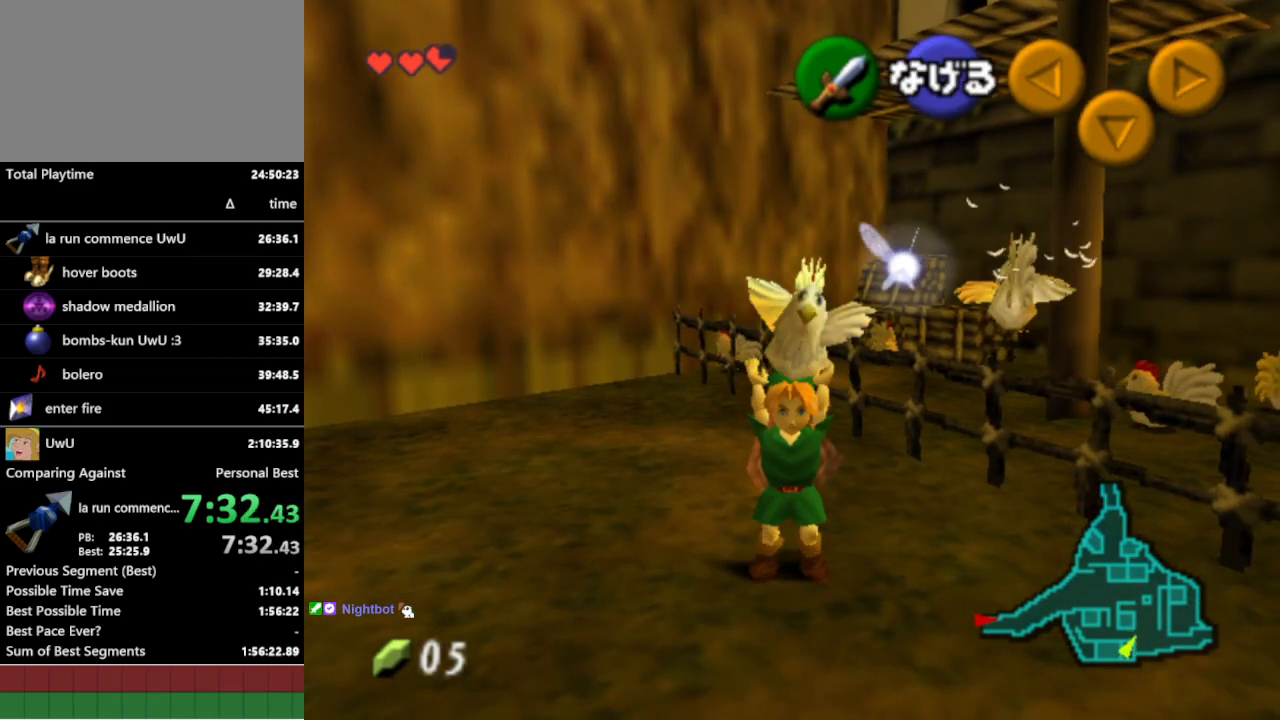
{"buttons": ["L1"], "left_stick": "down-right", "right_stick": "center", "events": [[133, "A", "up"], [133, "left_stick", "center"], [333, "left_stick", "down-right"], [500, "L1", "down"]]}
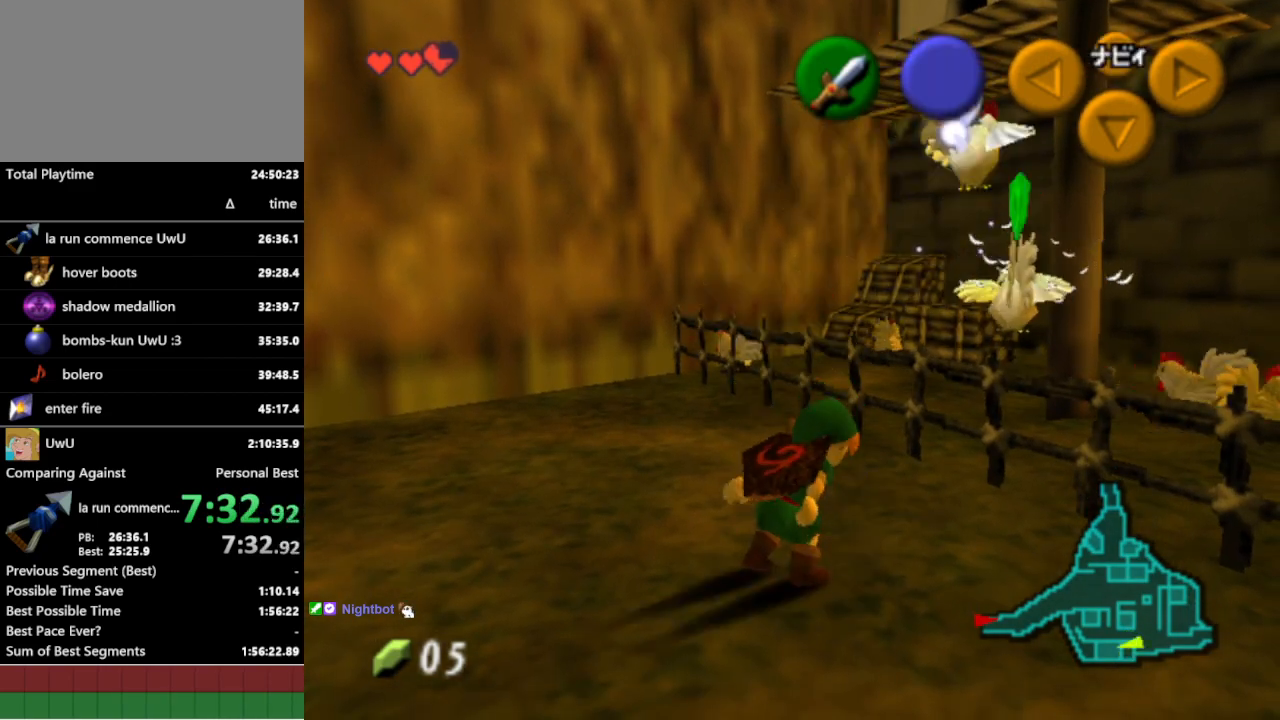
{"buttons": [], "left_stick": "up-right", "right_stick": "center", "events": [[67, "left_stick", "center"], [100, "L1", "up"], [333, "left_stick", "up-right"]]}
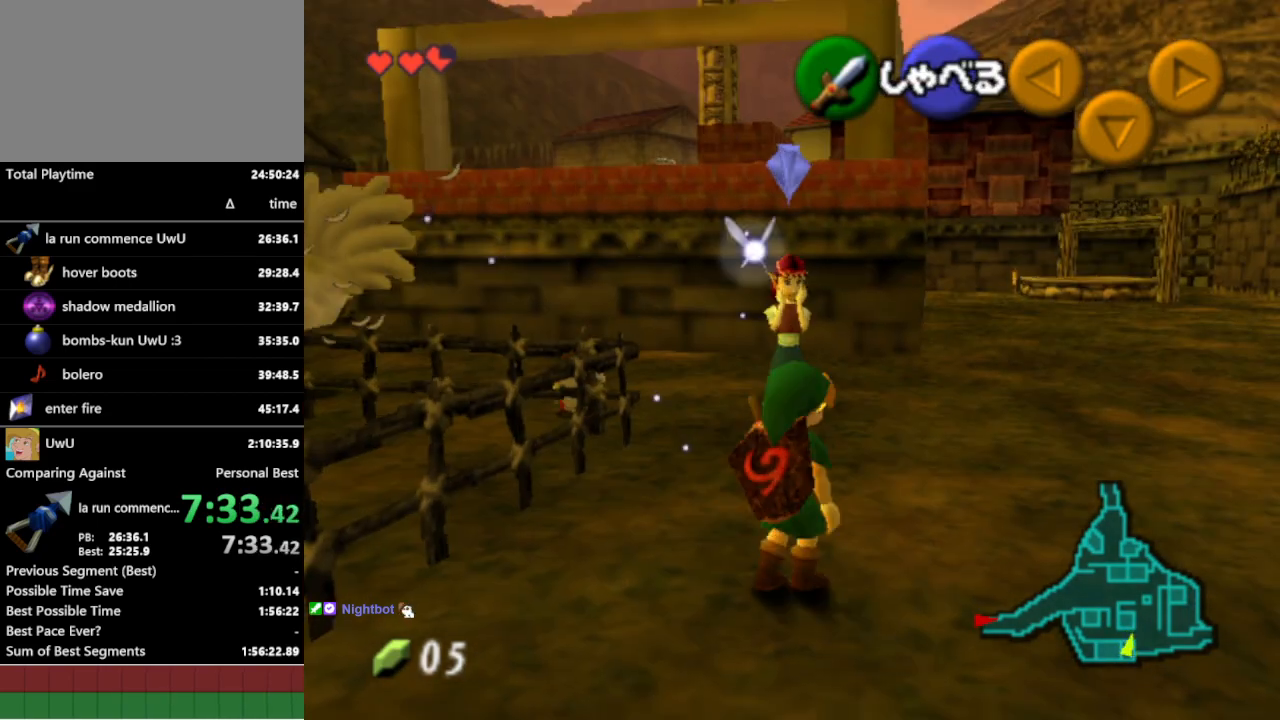
{"buttons": [], "left_stick": "up", "right_stick": "center", "events": [[33, "left_stick", "up"], [300, "left_stick", "up-right"], [433, "left_stick", "up"]]}
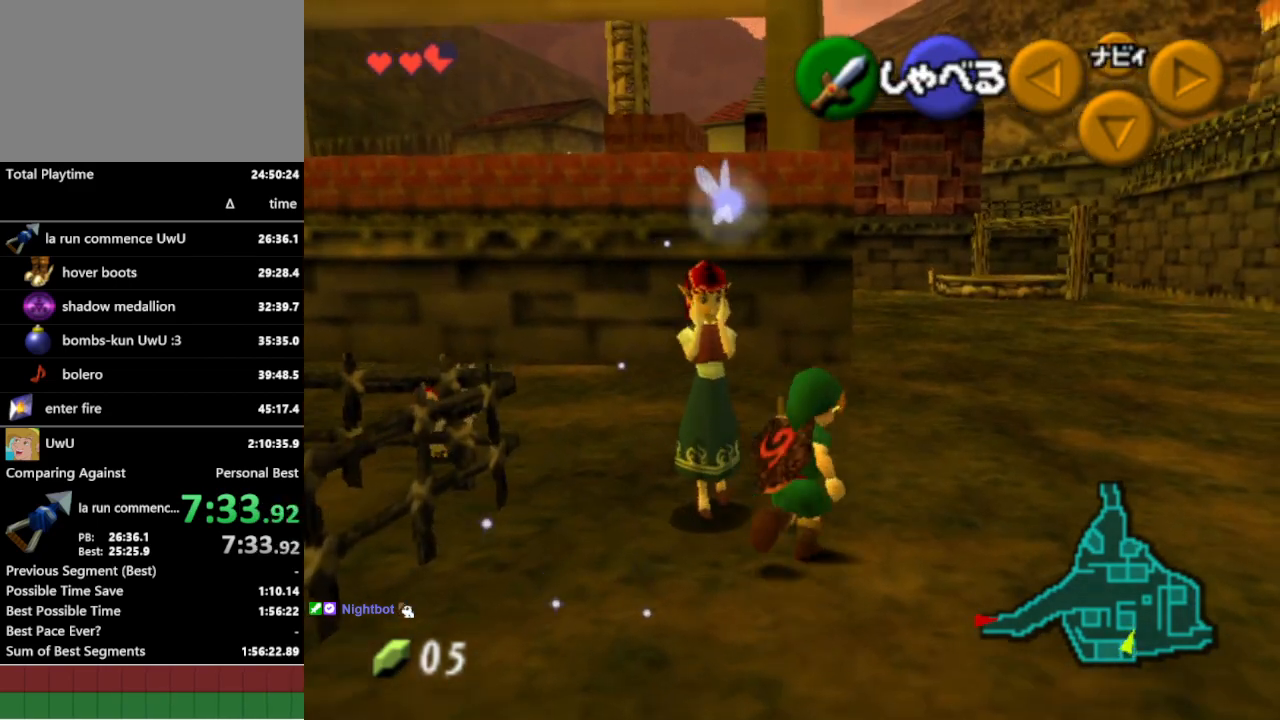
{"buttons": [], "left_stick": "up-left", "right_stick": "center", "events": [[100, "left_stick", "up-left"]]}
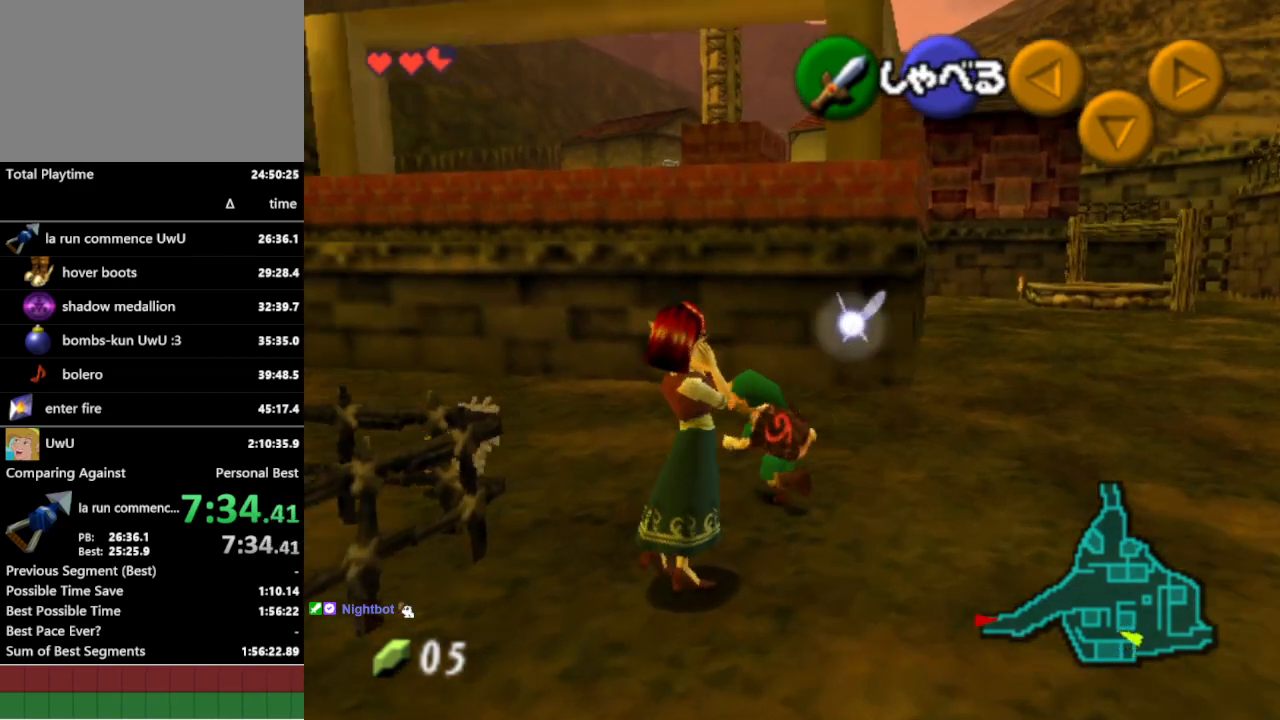
{"buttons": [], "left_stick": "center", "right_stick": "center", "events": [[400, "A", "down"], [400, "left_stick", "center"], [467, "A", "up"]]}
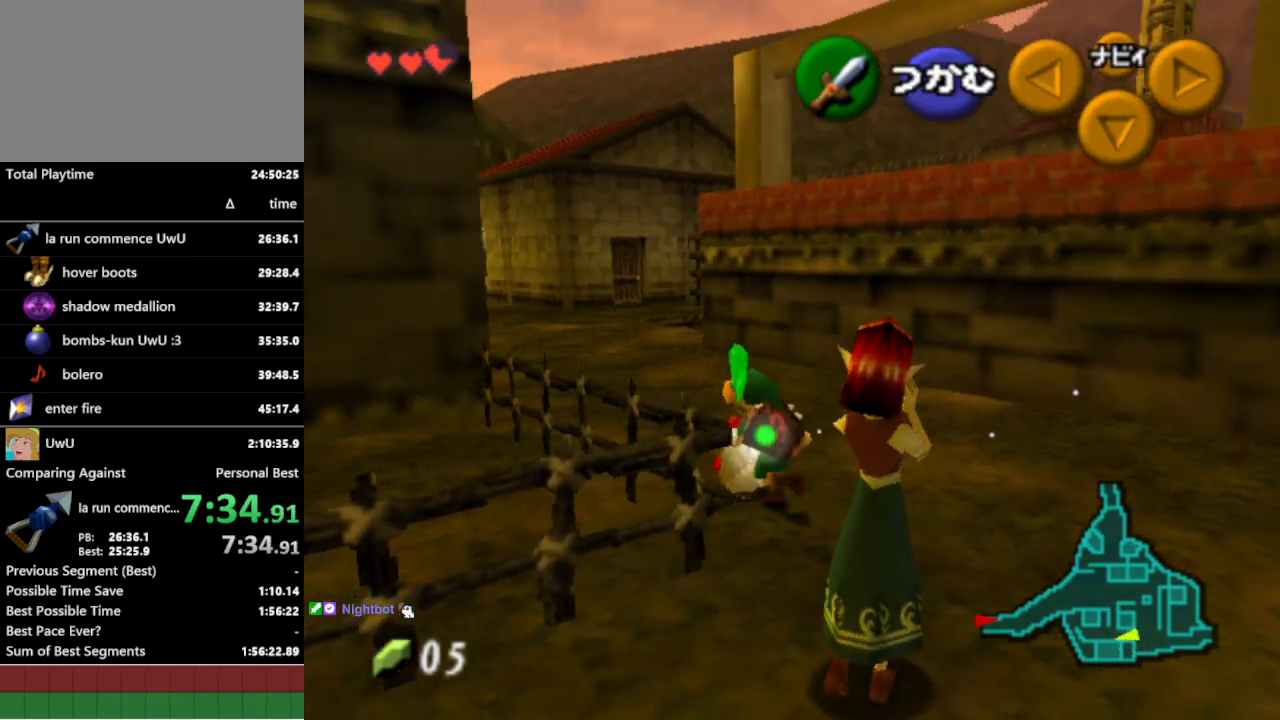
{"buttons": [], "left_stick": "center", "right_stick": "center", "events": []}
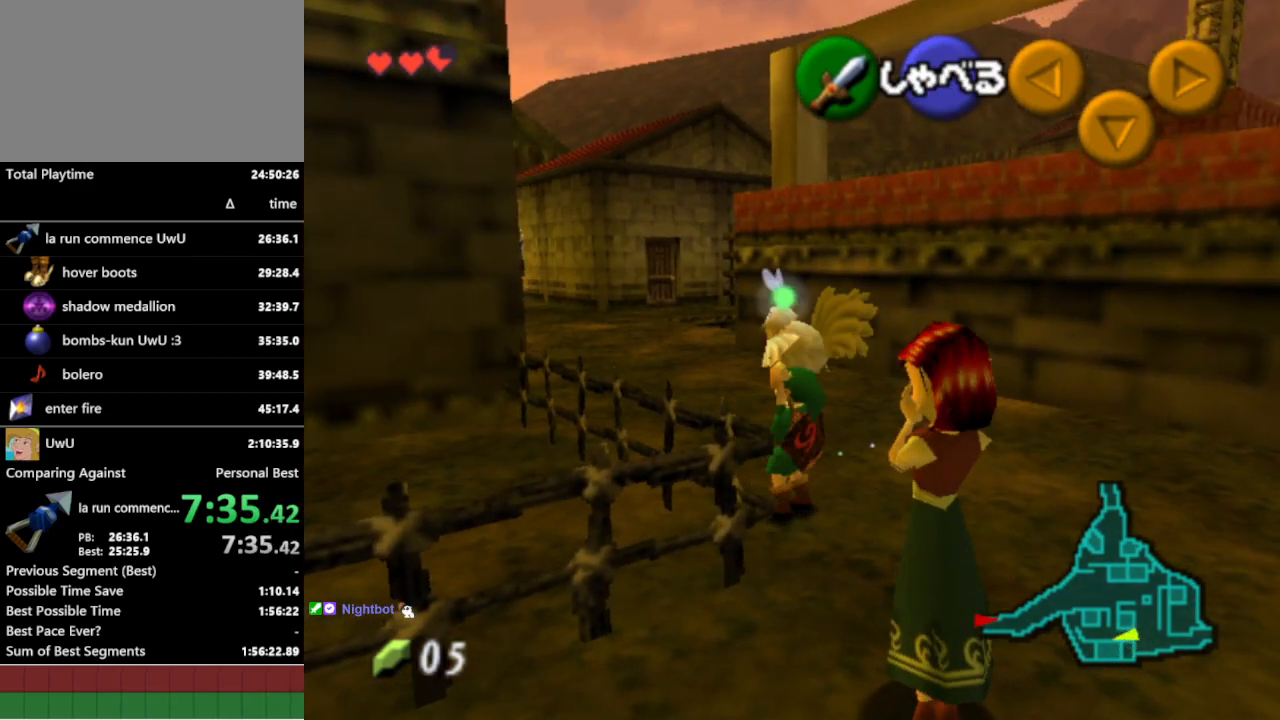
{"buttons": [], "left_stick": "right", "right_stick": "center", "events": [[33, "left_stick", "left"], [100, "left_stick", "down-left"], [200, "A", "down"], [300, "A", "up"], [333, "left_stick", "center"], [467, "left_stick", "right"]]}
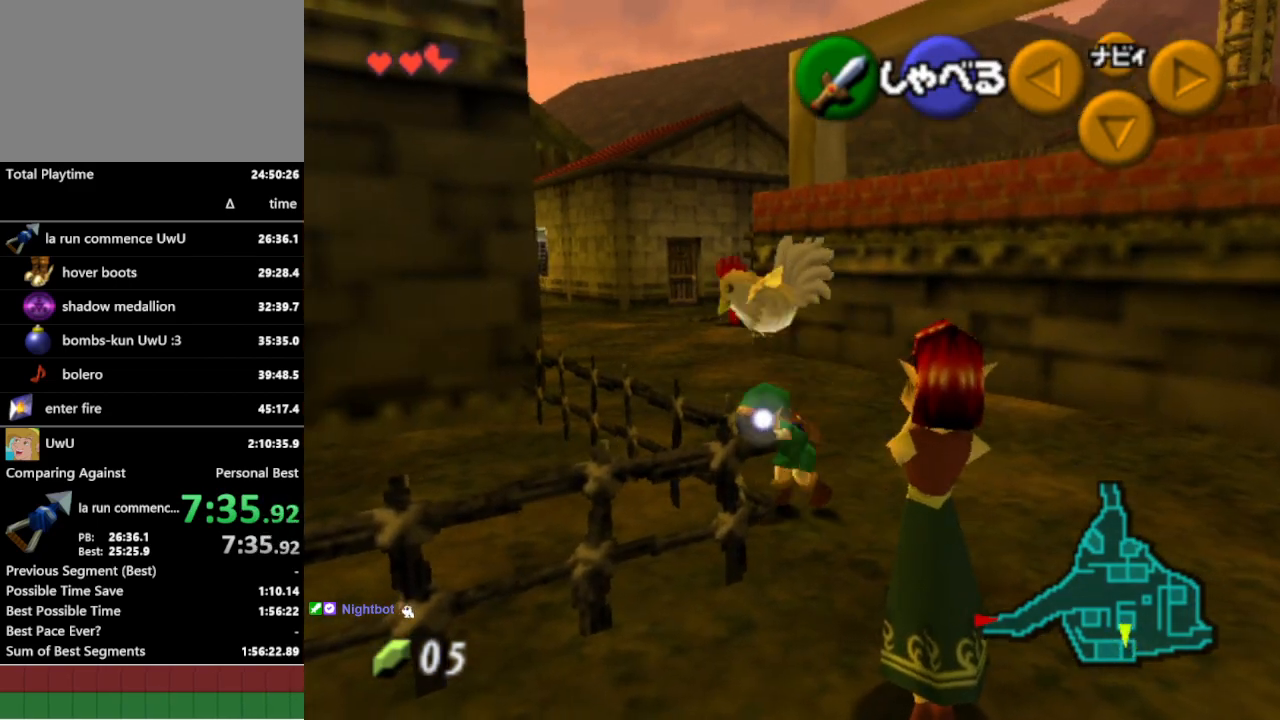
{"buttons": [], "left_stick": "down", "right_stick": "center", "events": [[233, "left_stick", "down-right"], [333, "left_stick", "down"]]}
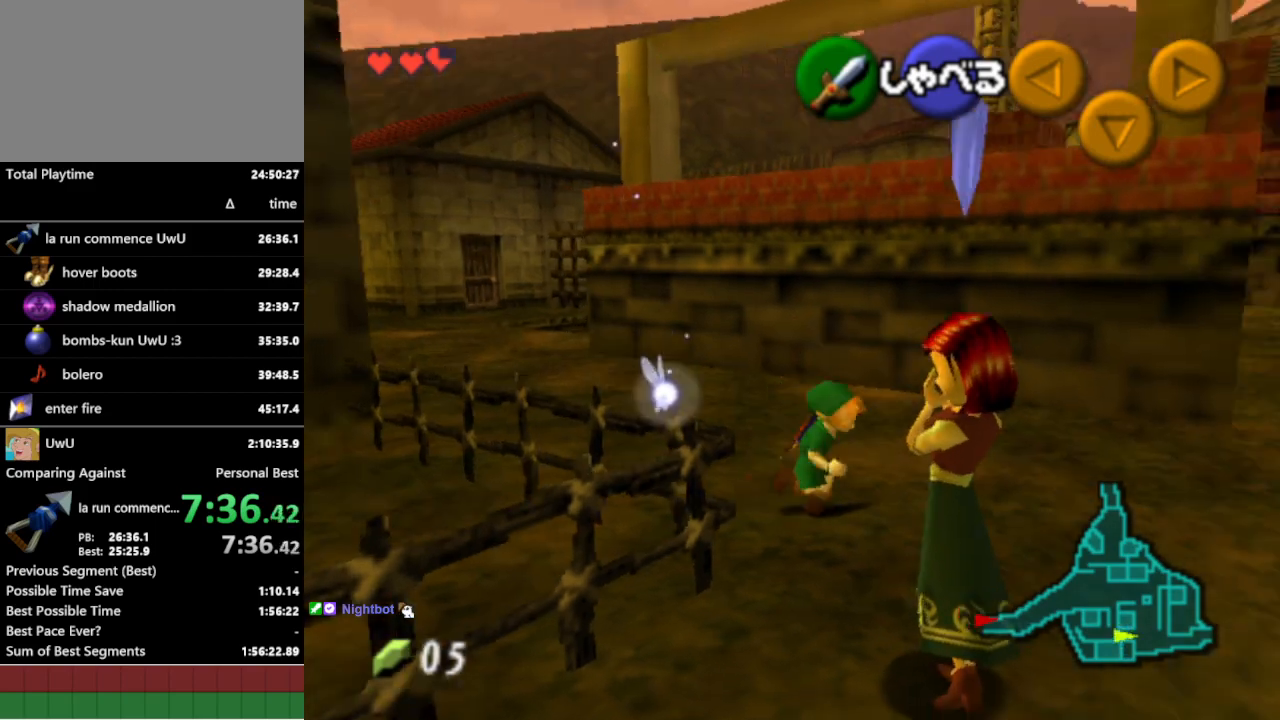
{"buttons": [], "left_stick": "down-left", "right_stick": "center", "events": [[33, "left_stick", "down-left"], [233, "left_stick", "down"], [367, "left_stick", "down-left"]]}
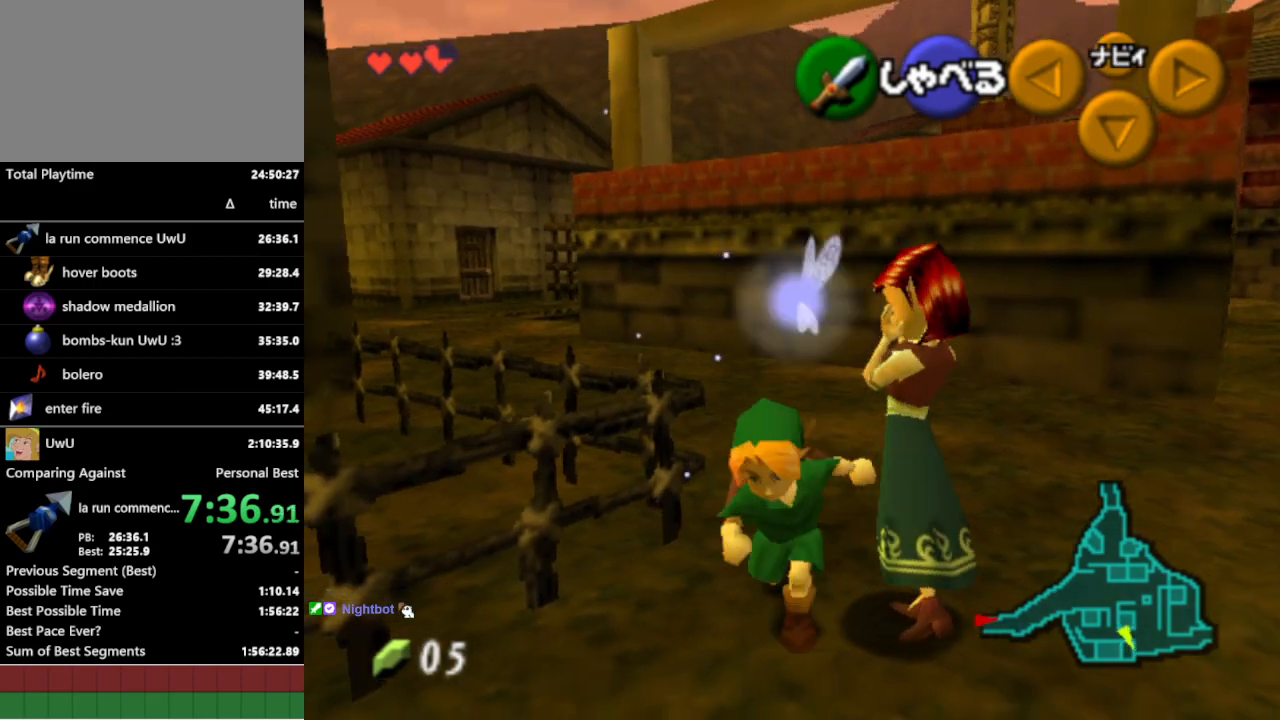
{"buttons": [], "left_stick": "center", "right_stick": "center", "events": [[467, "left_stick", "center"]]}
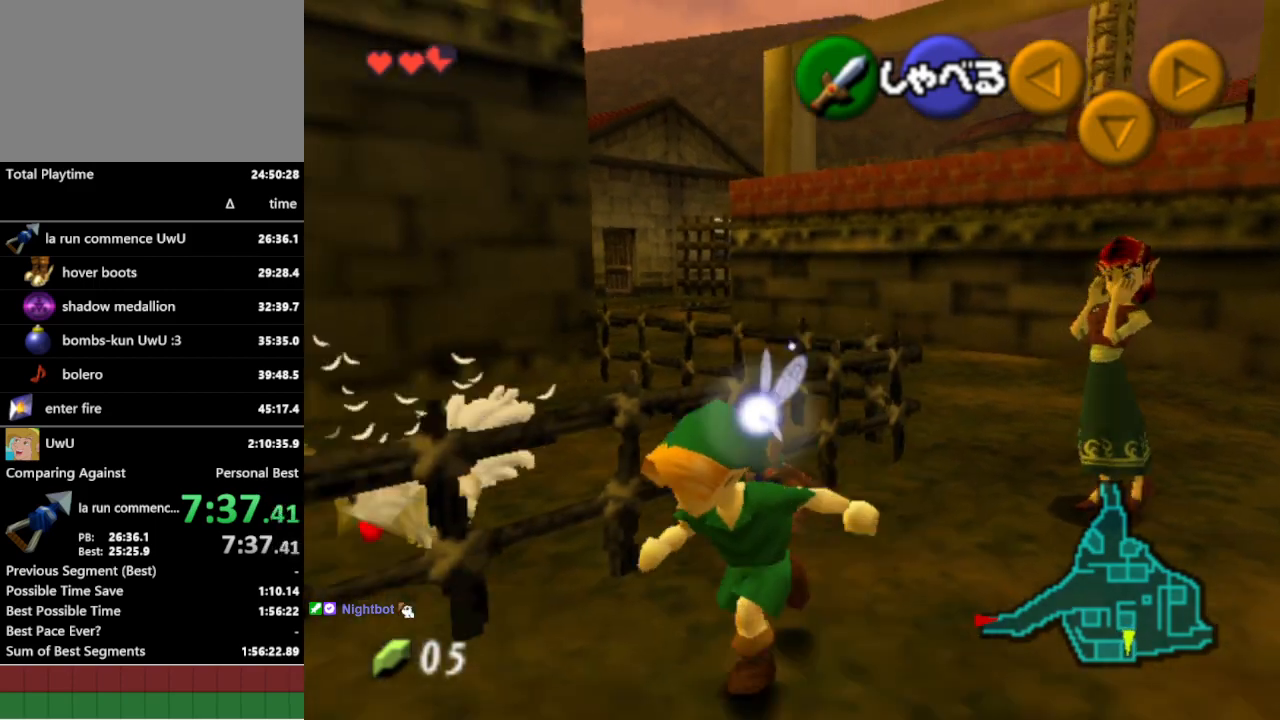
{"buttons": [], "left_stick": "left", "right_stick": "center", "events": [[367, "left_stick", "left"]]}
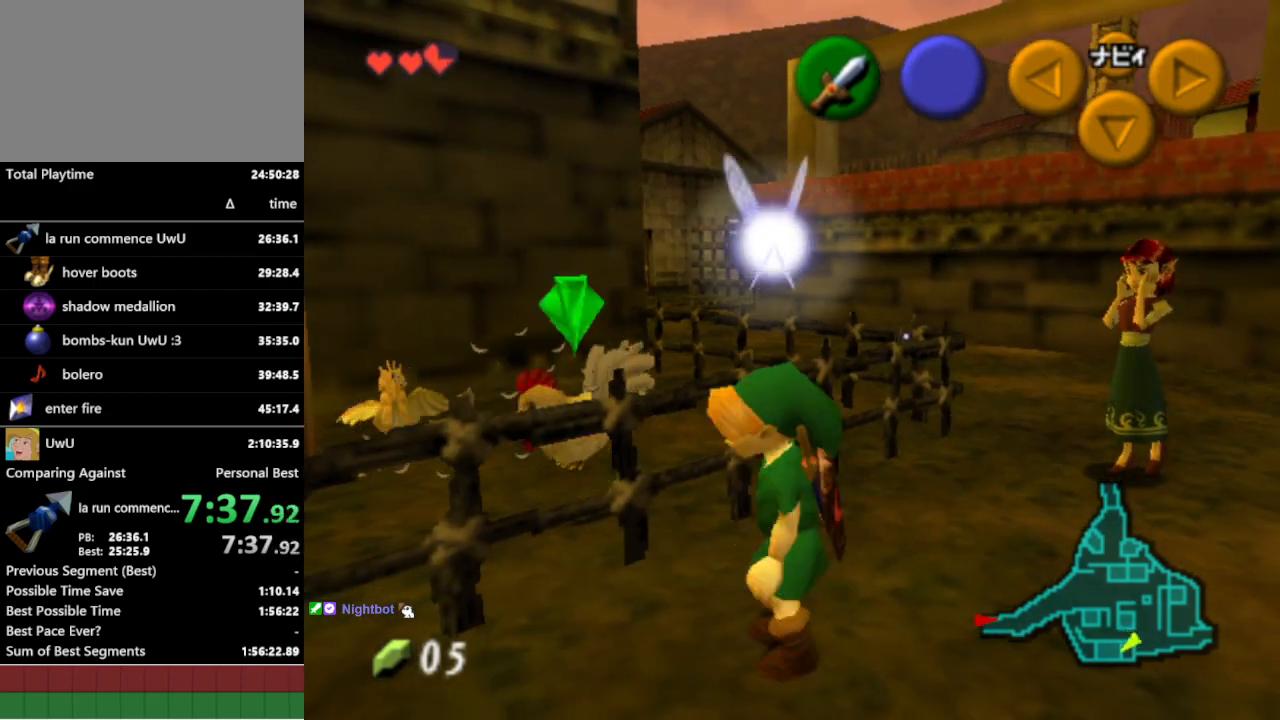
{"buttons": [], "left_stick": "right", "right_stick": "center", "events": [[67, "left_stick", "center"], [233, "left_stick", "right"]]}
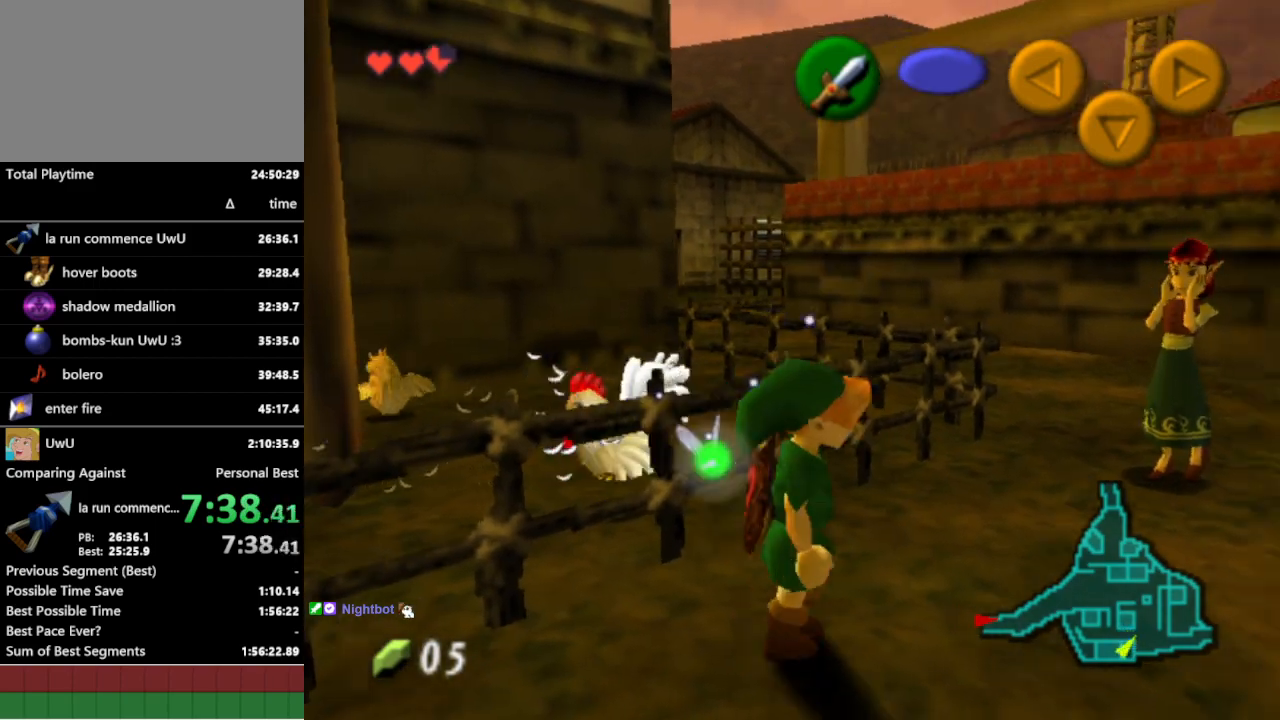
{"buttons": [], "left_stick": "up-right", "right_stick": "center", "events": [[200, "left_stick", "up-right"]]}
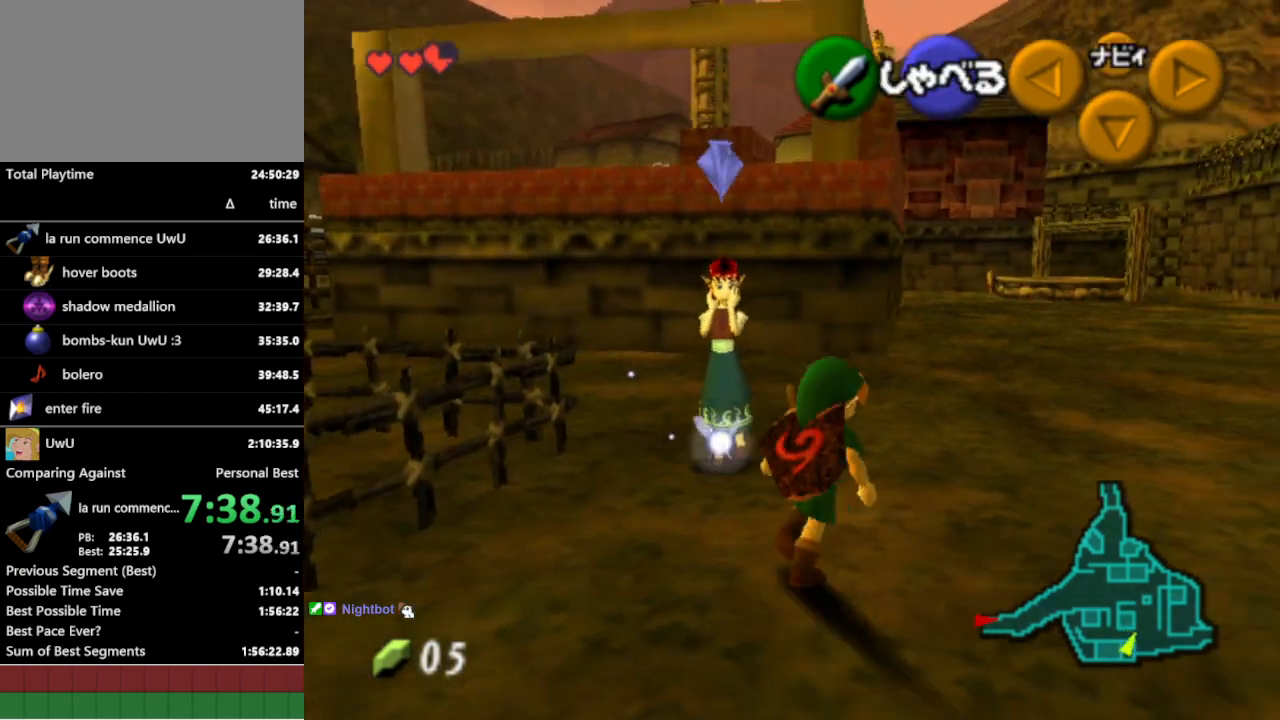
{"buttons": [], "left_stick": "center", "right_stick": "center", "events": [[133, "A", "down"], [233, "A", "up"], [333, "A", "down"], [333, "left_stick", "center"], [400, "A", "up"]]}
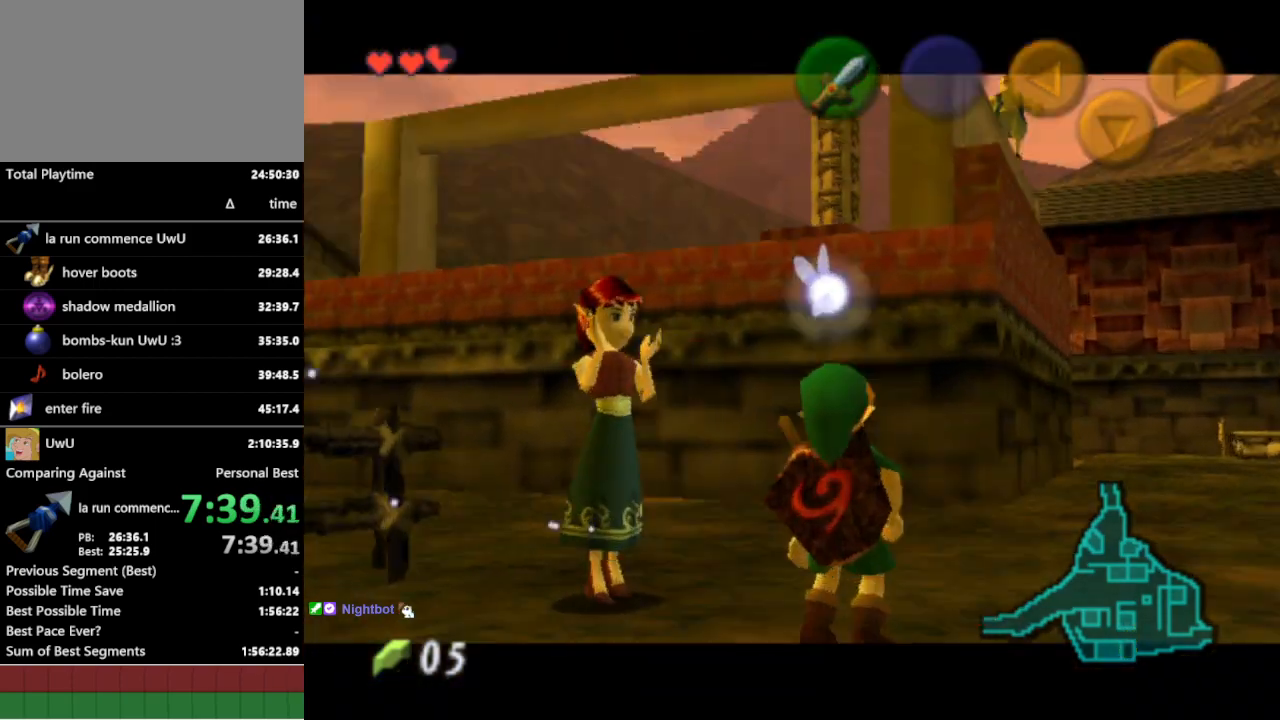
{"buttons": [], "left_stick": "center", "right_stick": "center", "events": []}
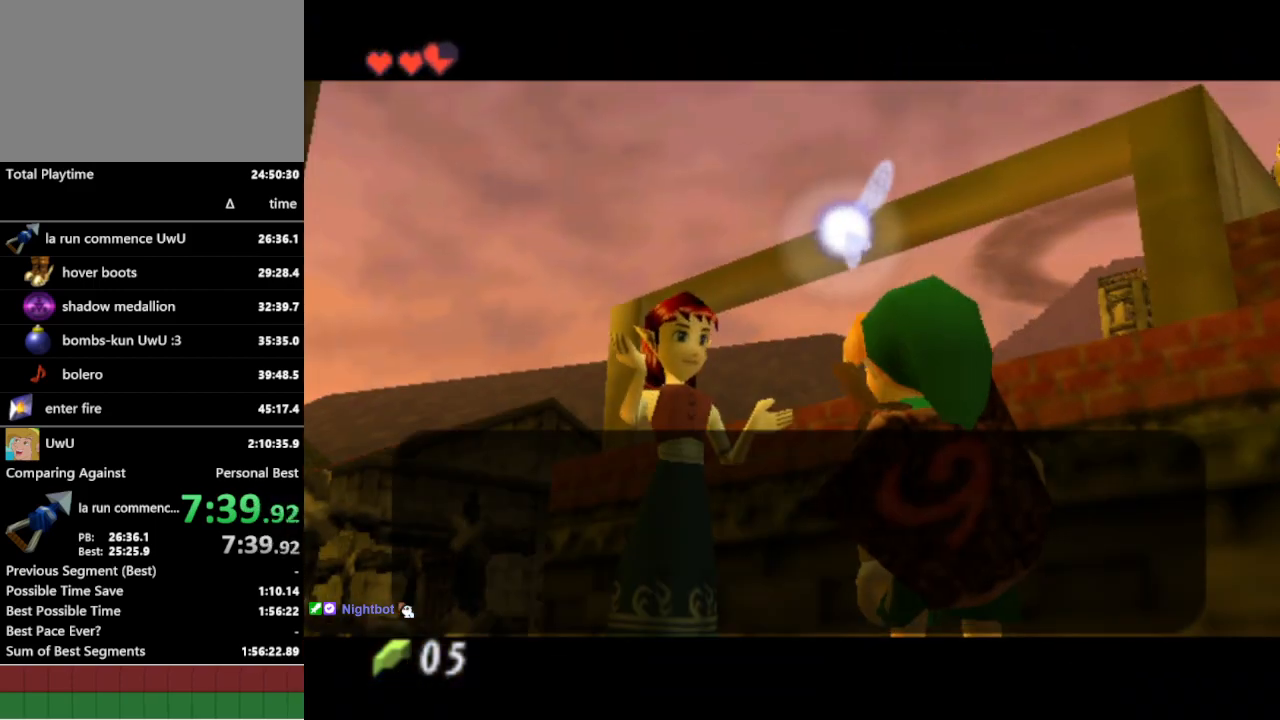
{"buttons": [], "left_stick": "center", "right_stick": "center", "events": []}
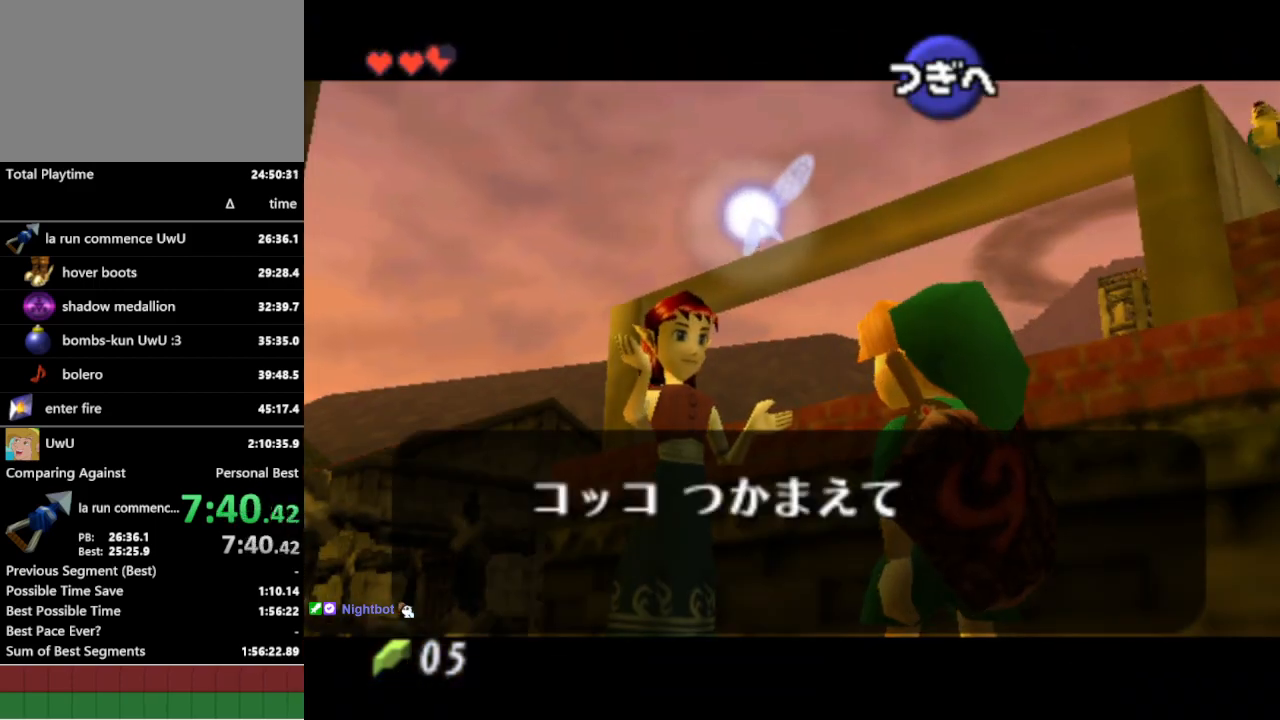
{"buttons": ["A"], "left_stick": "center", "right_stick": "center", "events": [[233, "B", "down"], [333, "B", "up"], [400, "A", "down"], [400, "B", "down"], [433, "A", "up"], [467, "B", "up"], [500, "A", "down"]]}
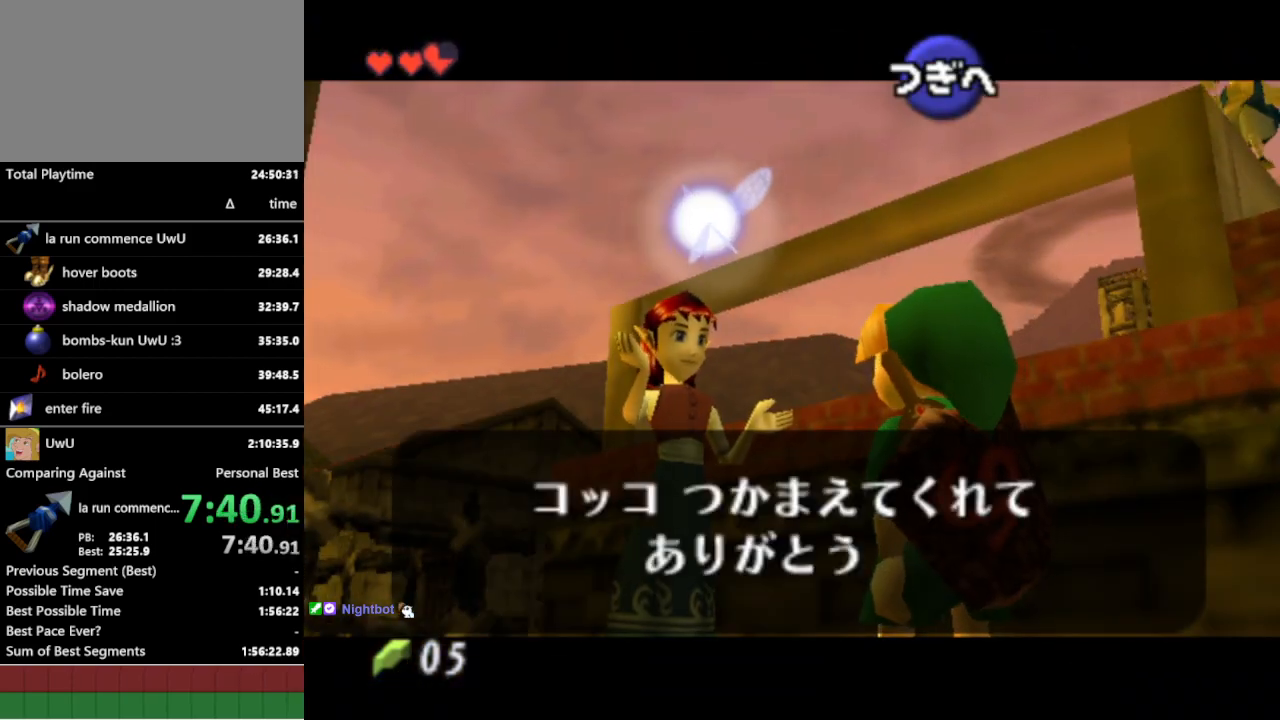
{"buttons": [], "left_stick": "center", "right_stick": "center", "events": [[33, "A", "up"], [33, "B", "down"], [67, "B", "up"], [100, "A", "down"], [133, "A", "up"], [133, "B", "down"], [167, "B", "up"], [200, "A", "down"], [267, "A", "up"]]}
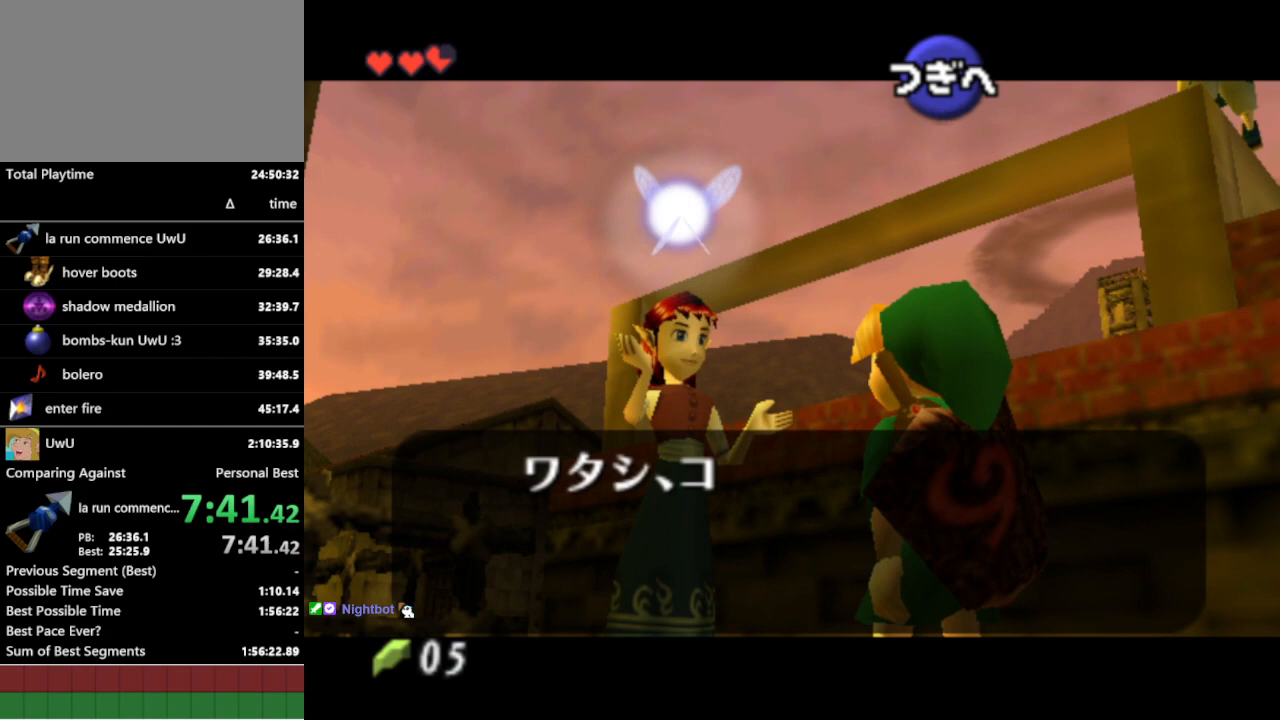
{"buttons": [], "left_stick": "center", "right_stick": "center", "events": []}
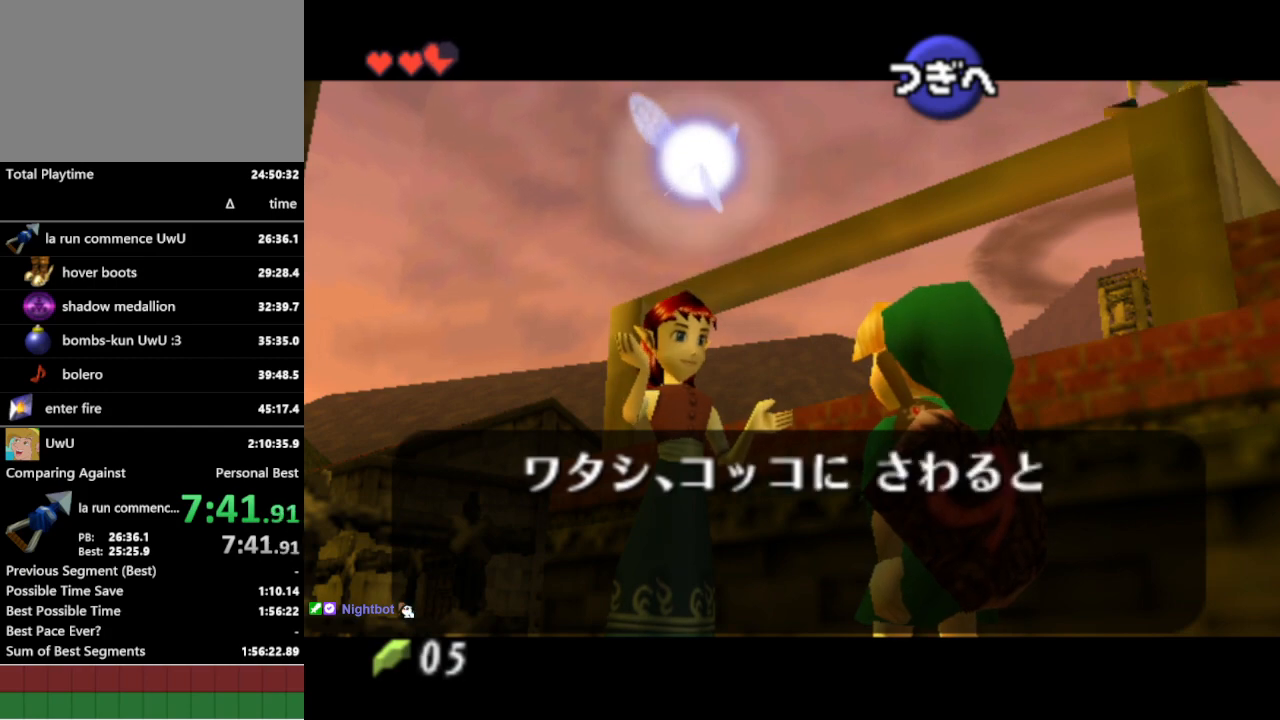
{"buttons": ["B"], "left_stick": "center", "right_stick": "center", "events": [[467, "A", "down"], [467, "B", "down"], [500, "A", "up"]]}
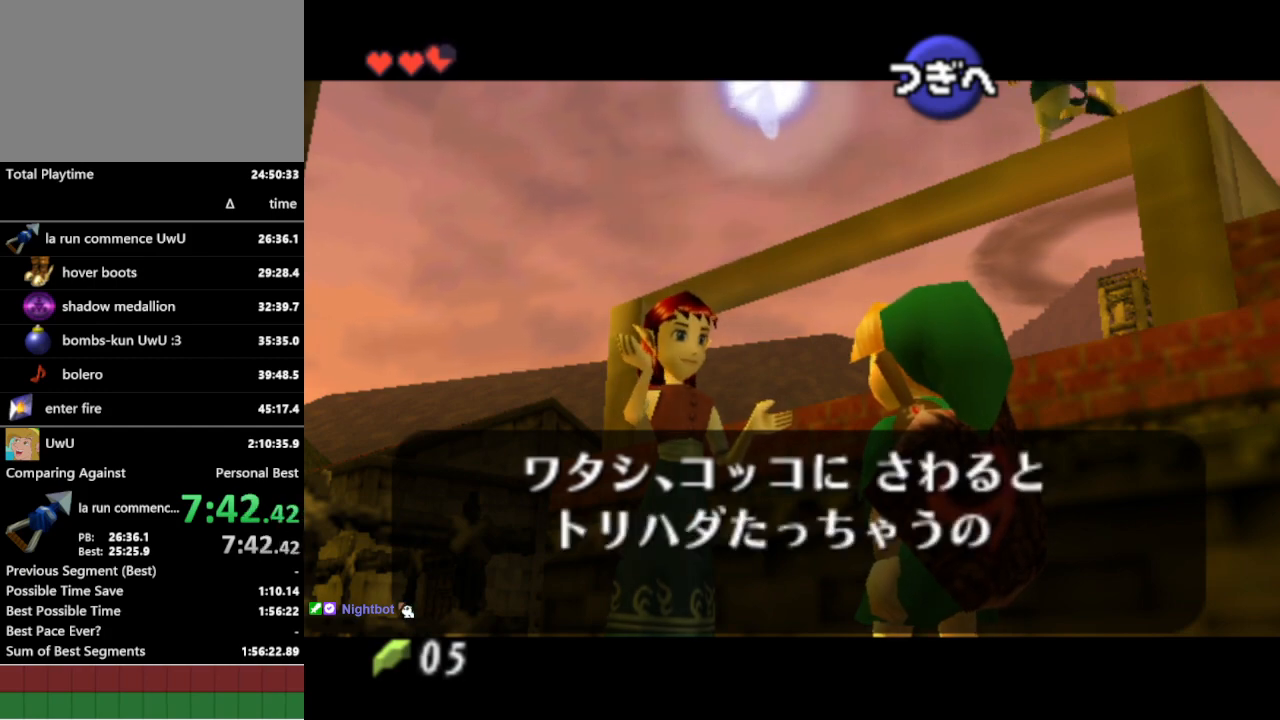
{"buttons": ["A", "B"], "left_stick": "center", "right_stick": "center", "events": [[33, "B", "up"], [67, "A", "down"], [100, "A", "up"], [100, "B", "down"], [167, "A", "down"], [167, "B", "up"], [233, "A", "up"], [233, "B", "down"], [300, "A", "down"], [300, "B", "up"], [333, "A", "up"], [333, "B", "down"], [400, "A", "down"], [400, "B", "up"], [433, "A", "up"], [467, "B", "down"], [500, "A", "down"]]}
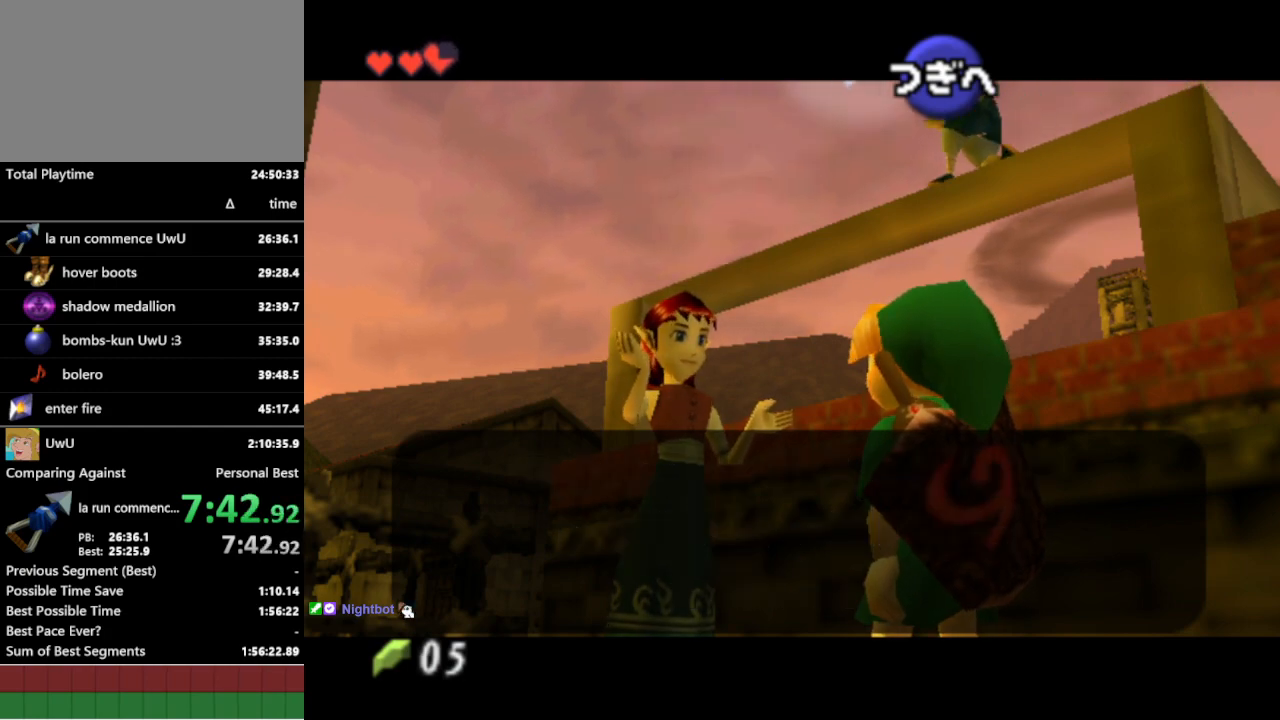
{"buttons": [], "left_stick": "center", "right_stick": "center", "events": [[33, "A", "up"], [100, "A", "down"], [167, "A", "up"], [167, "B", "up"]]}